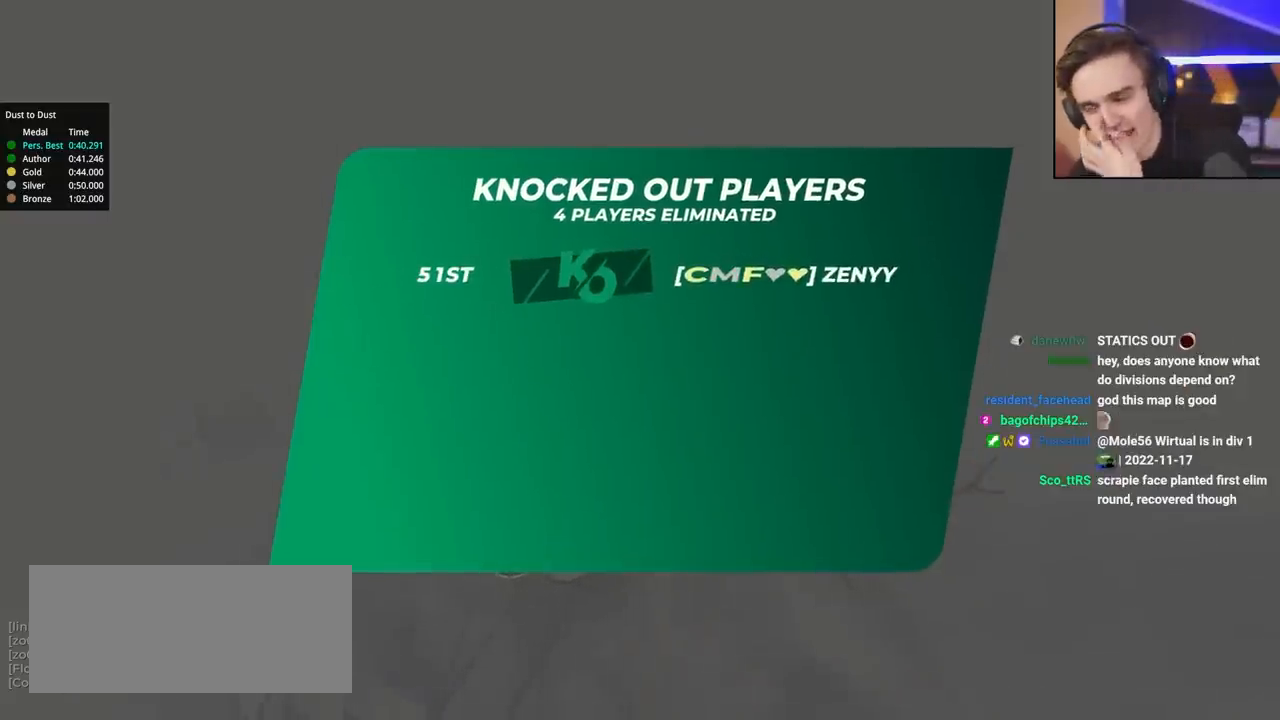
Gameplay with keyboard; each line is a JSON object with the keys held at the frame after it. "events" lists presses ("down") and releases ("up") of "brake", "down", "left", "right" and "up" between this image and that frame as [ms after this image, input, new state], when the widget could be followed in between. No other keys are recorded. Mouse input is not recorded. Key names are as the overlay labels them; some are game actions (e.g. jump) rather than physical keys.
{"keys": ["up"], "events": [[217, "up", "down"]]}
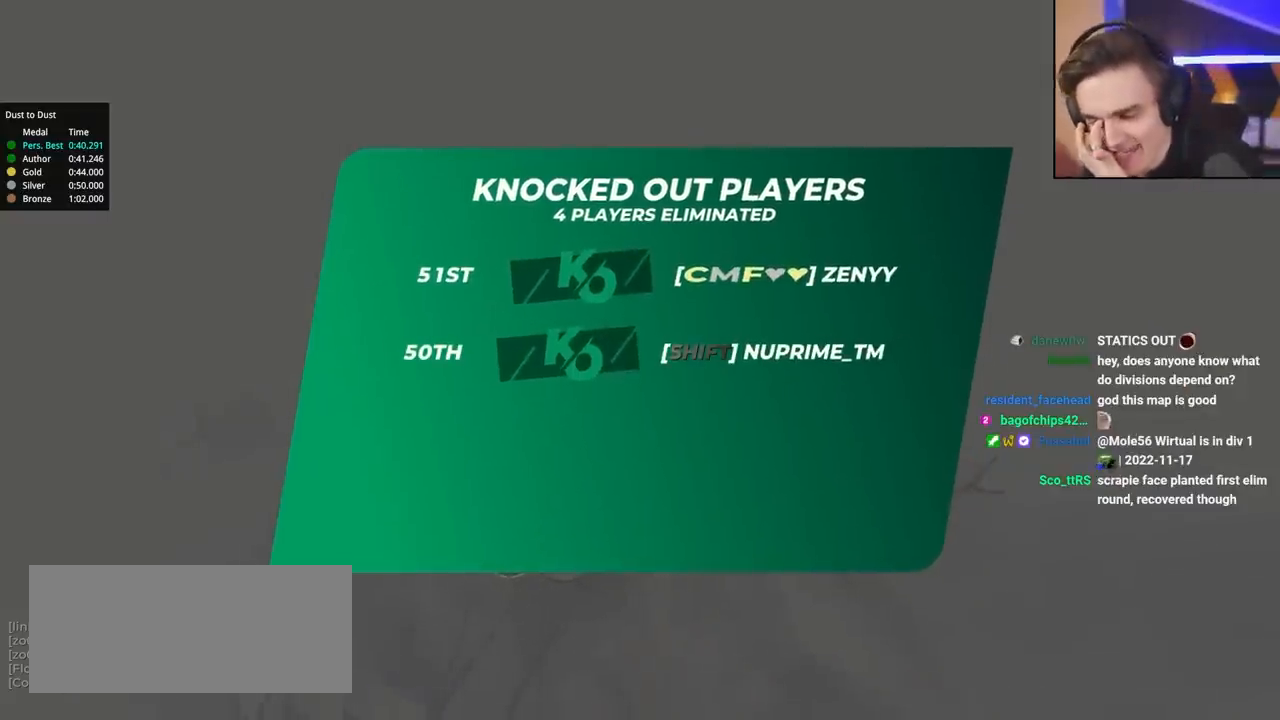
{"keys": ["up"], "events": []}
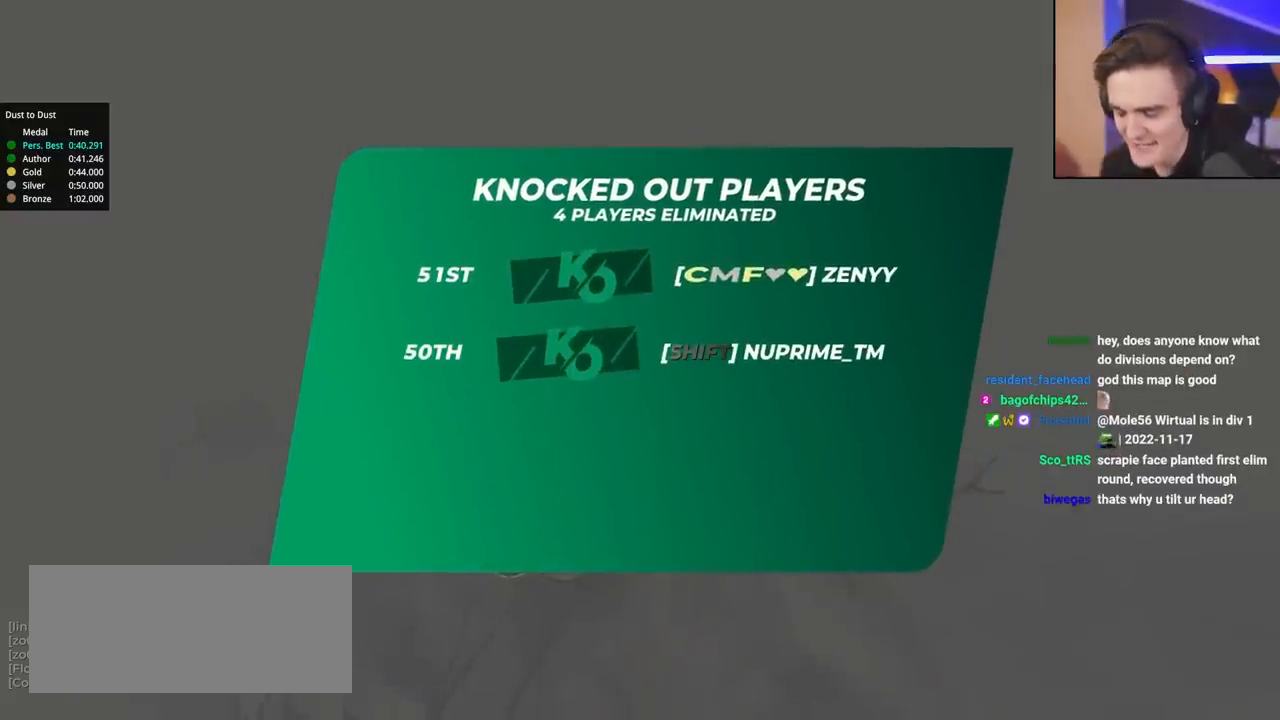
{"keys": ["up"], "events": []}
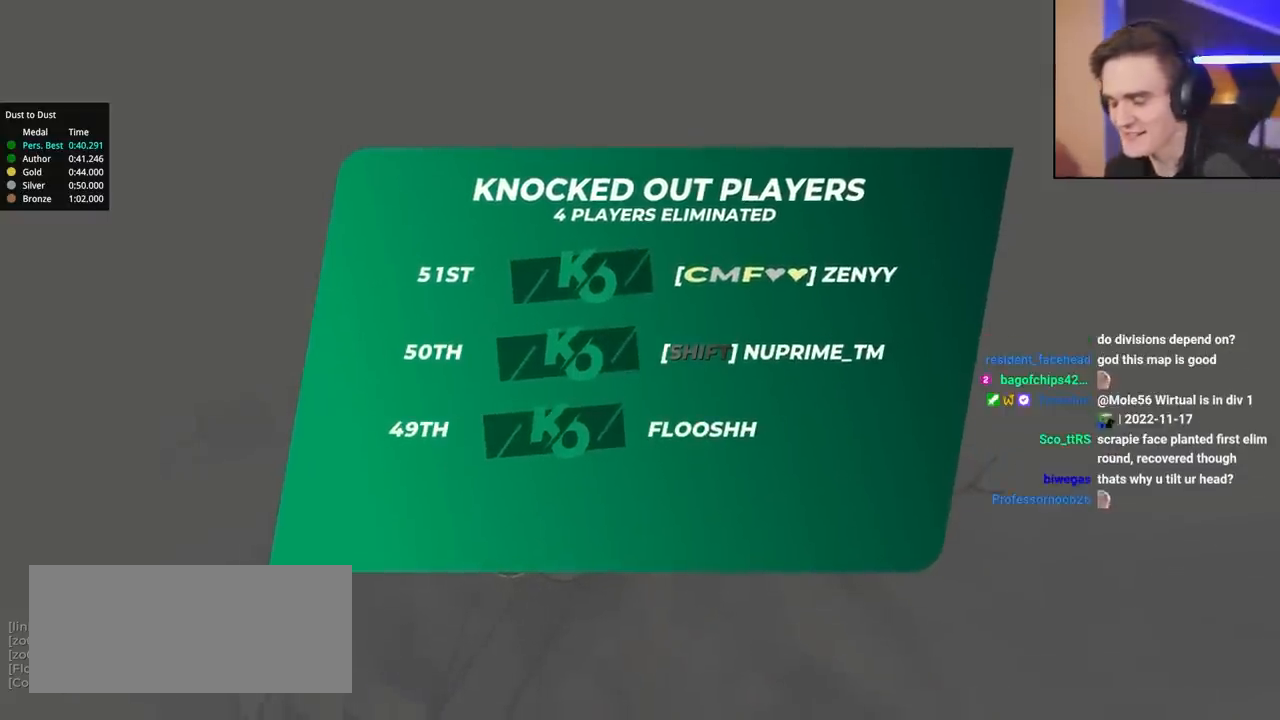
{"keys": ["up"], "events": [[83, "down", "down"], [83, "left", "down"], [267, "left", "up"], [317, "down", "up"]]}
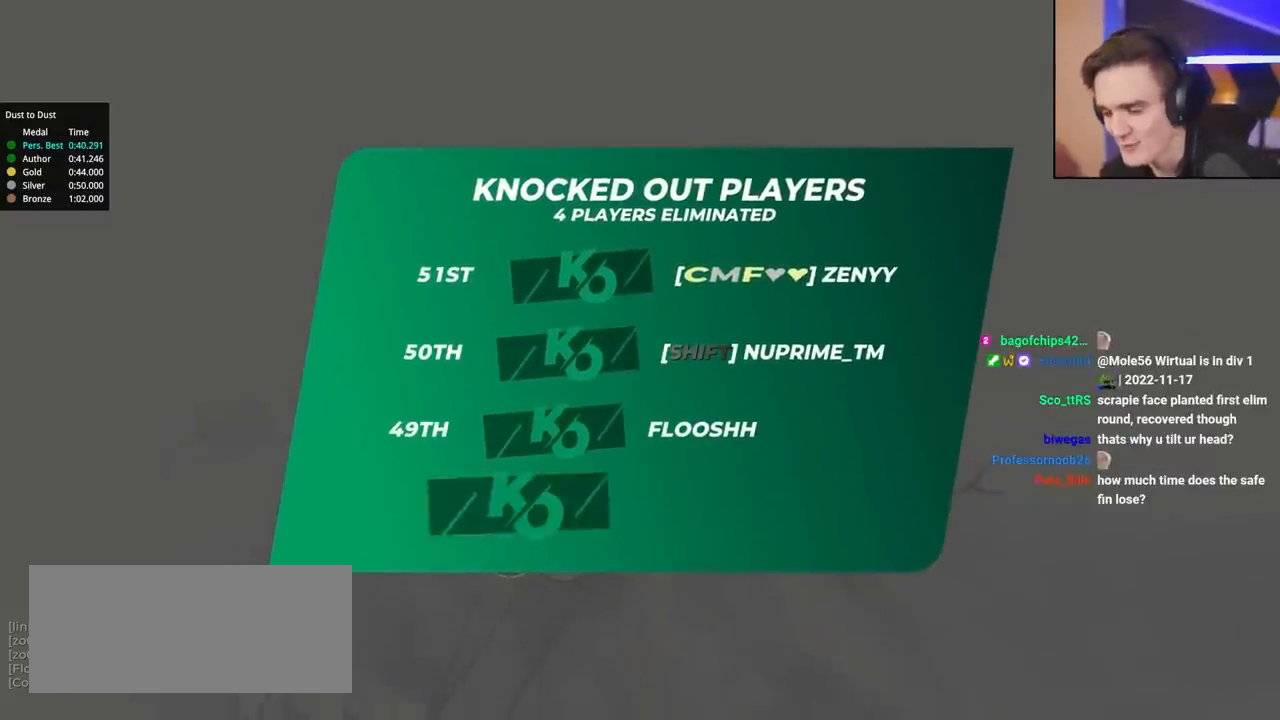
{"keys": ["up"], "events": [[50, "up", "up"], [100, "up", "down"]]}
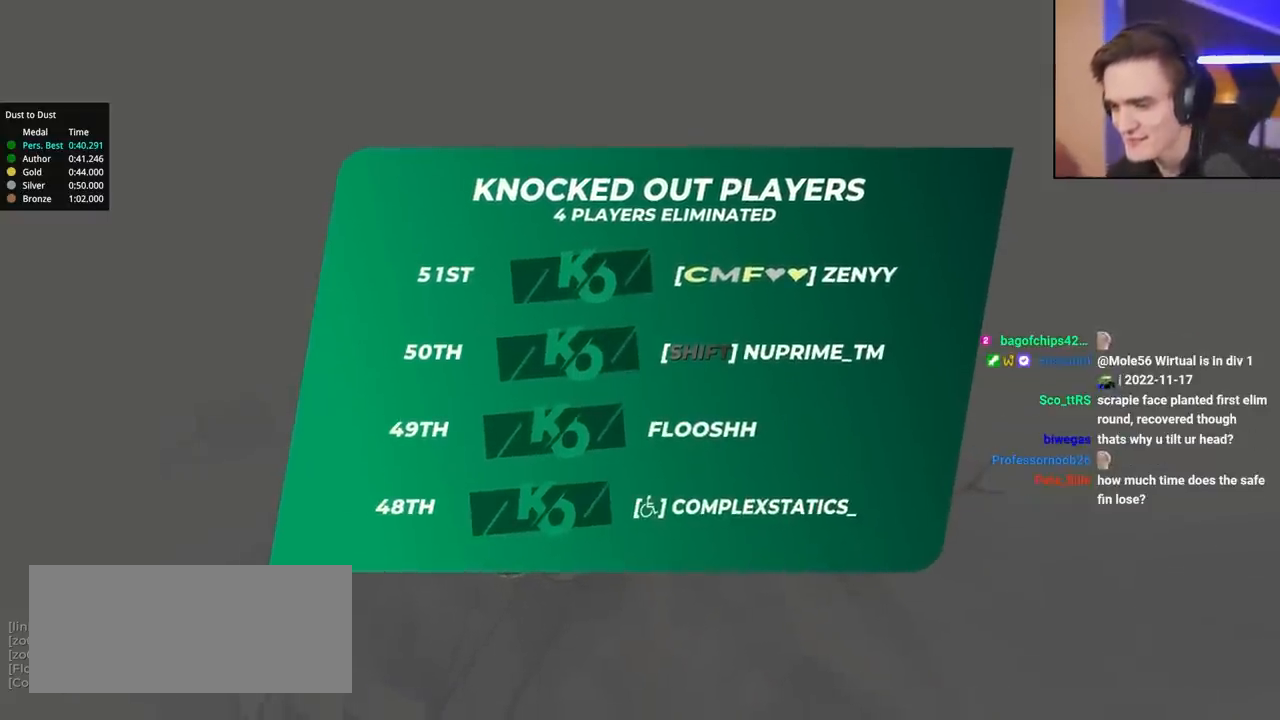
{"keys": ["up"], "events": []}
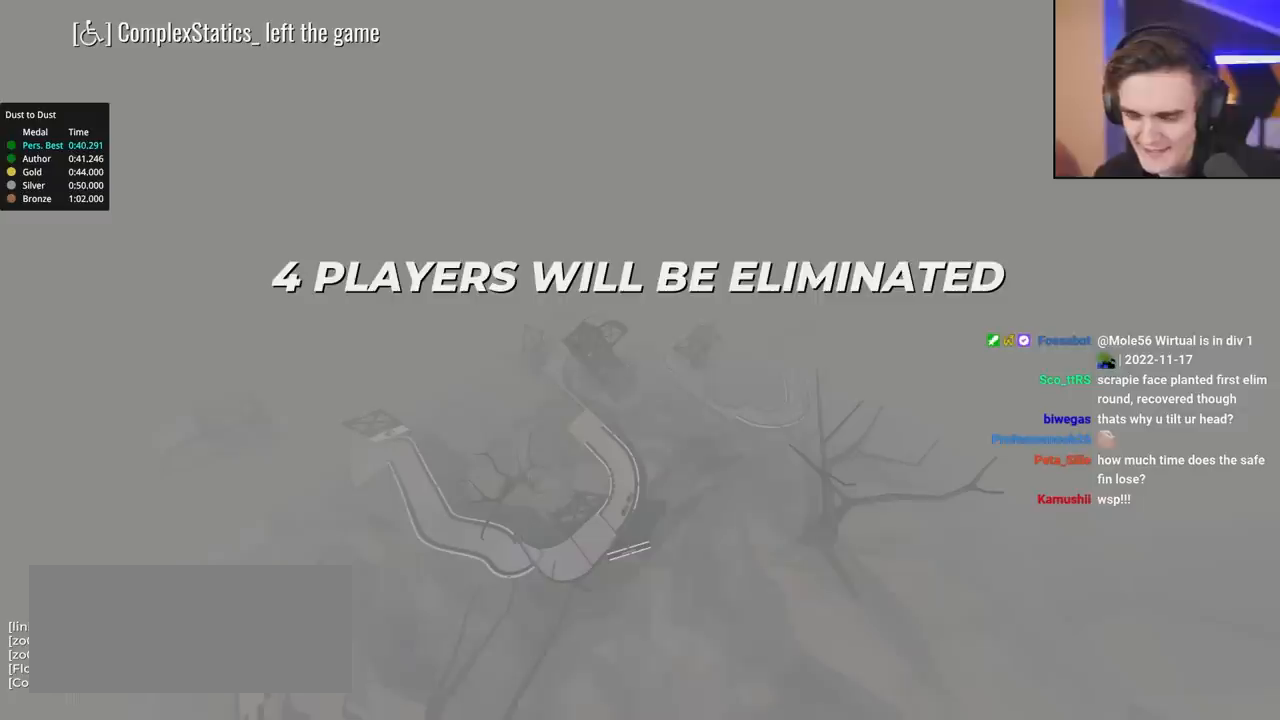
{"keys": ["up"], "events": []}
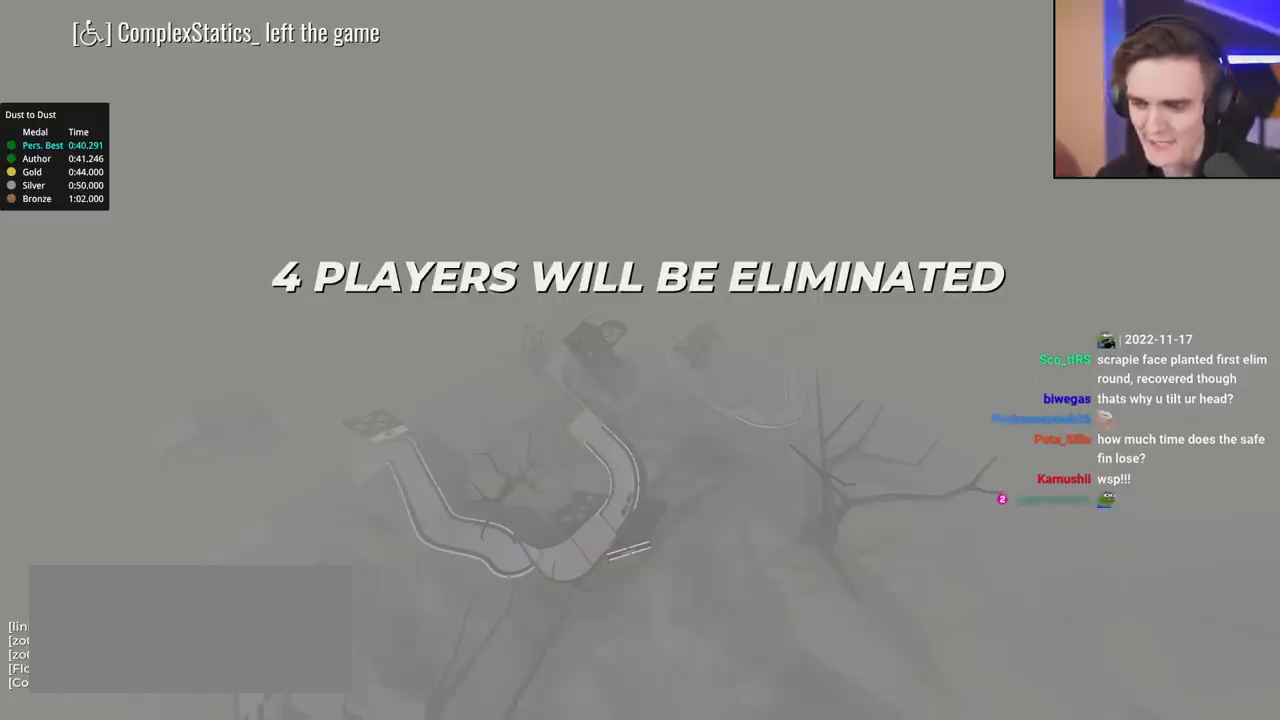
{"keys": ["up"], "events": []}
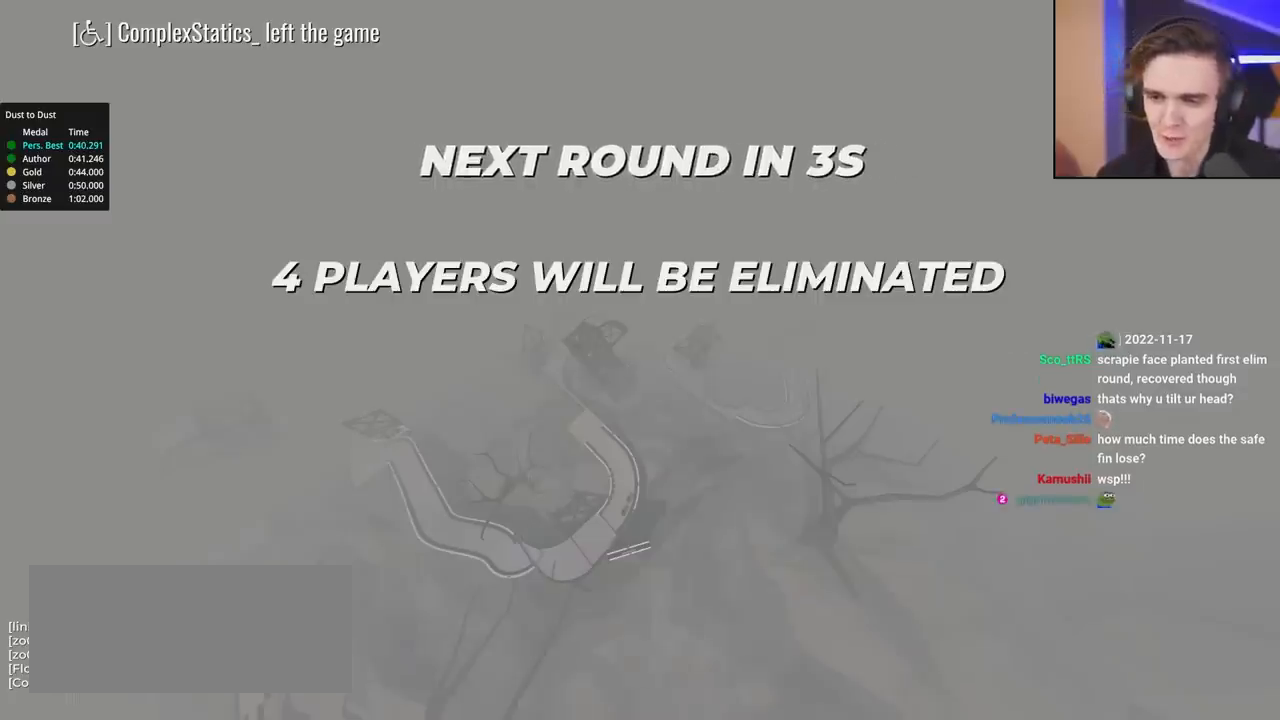
{"keys": ["up"], "events": []}
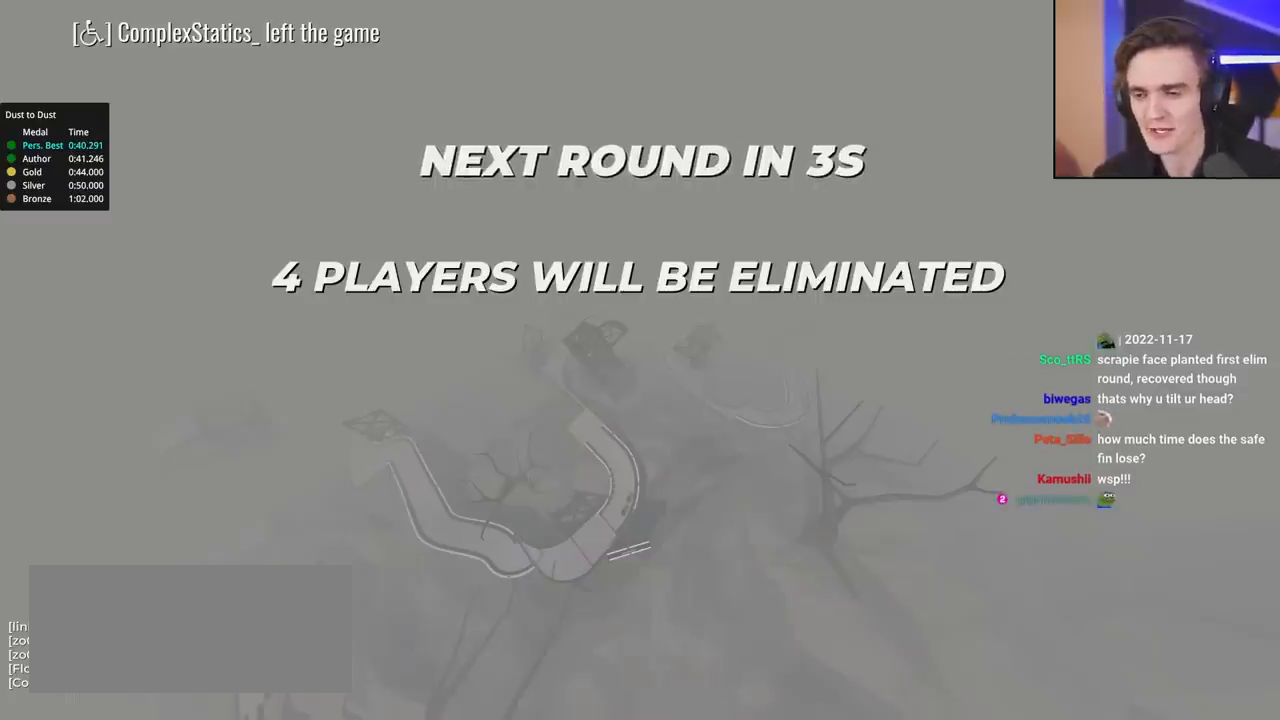
{"keys": ["up"], "events": []}
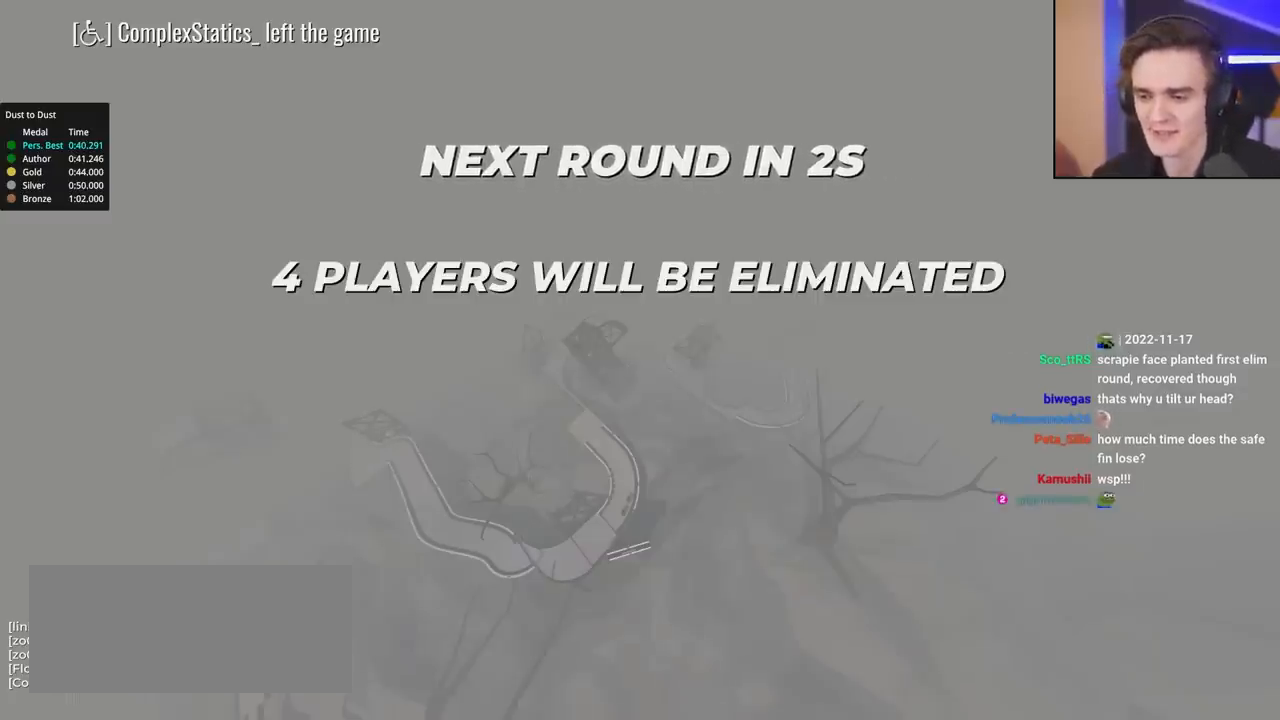
{"keys": ["up"], "events": []}
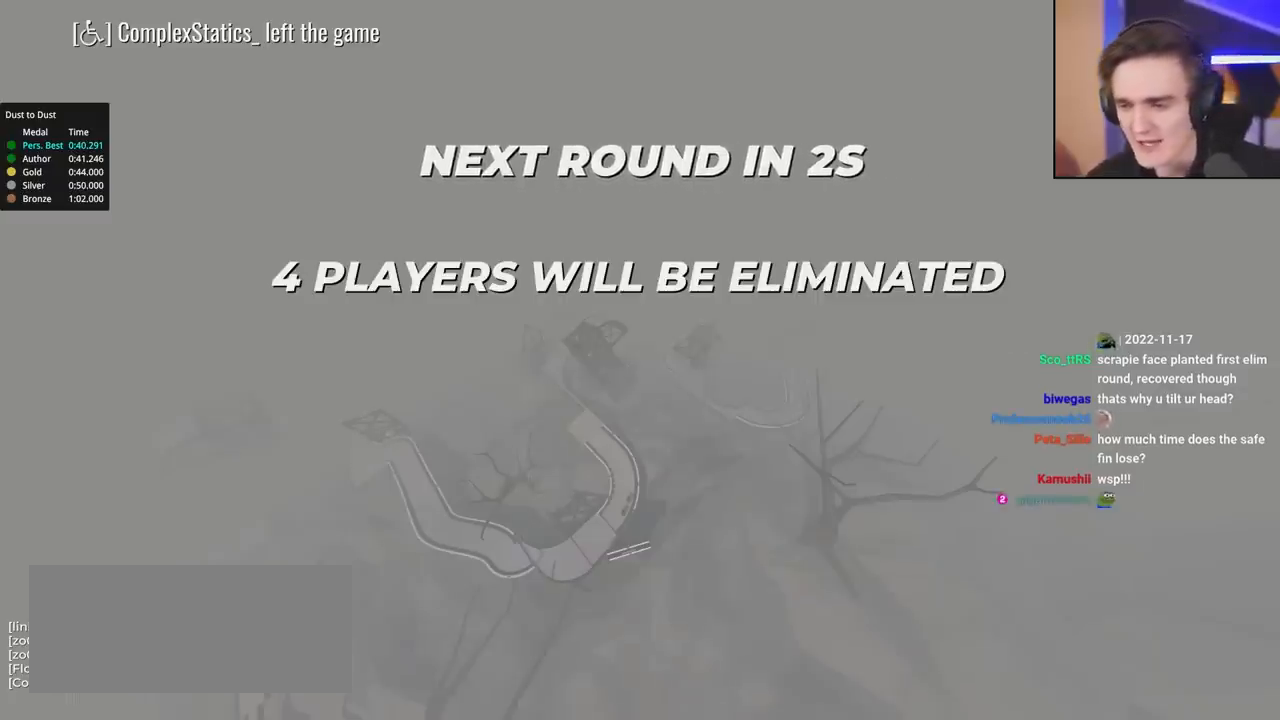
{"keys": ["up"], "events": []}
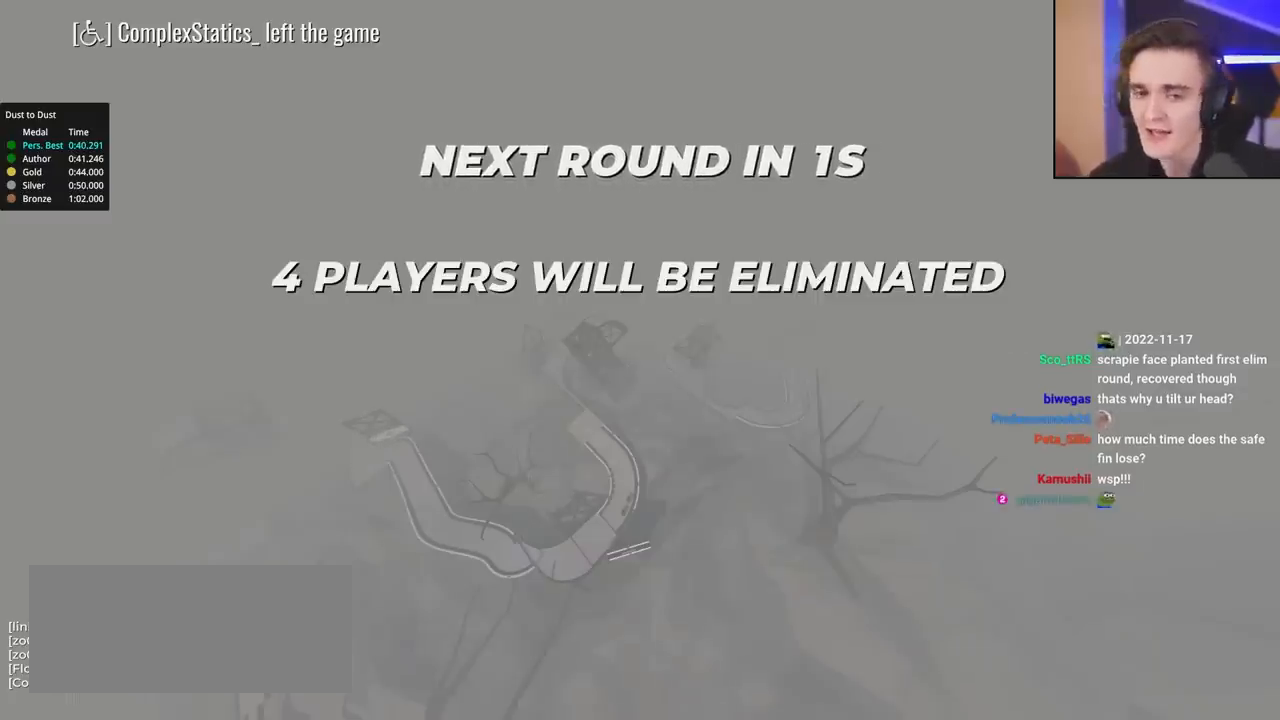
{"keys": ["up"], "events": []}
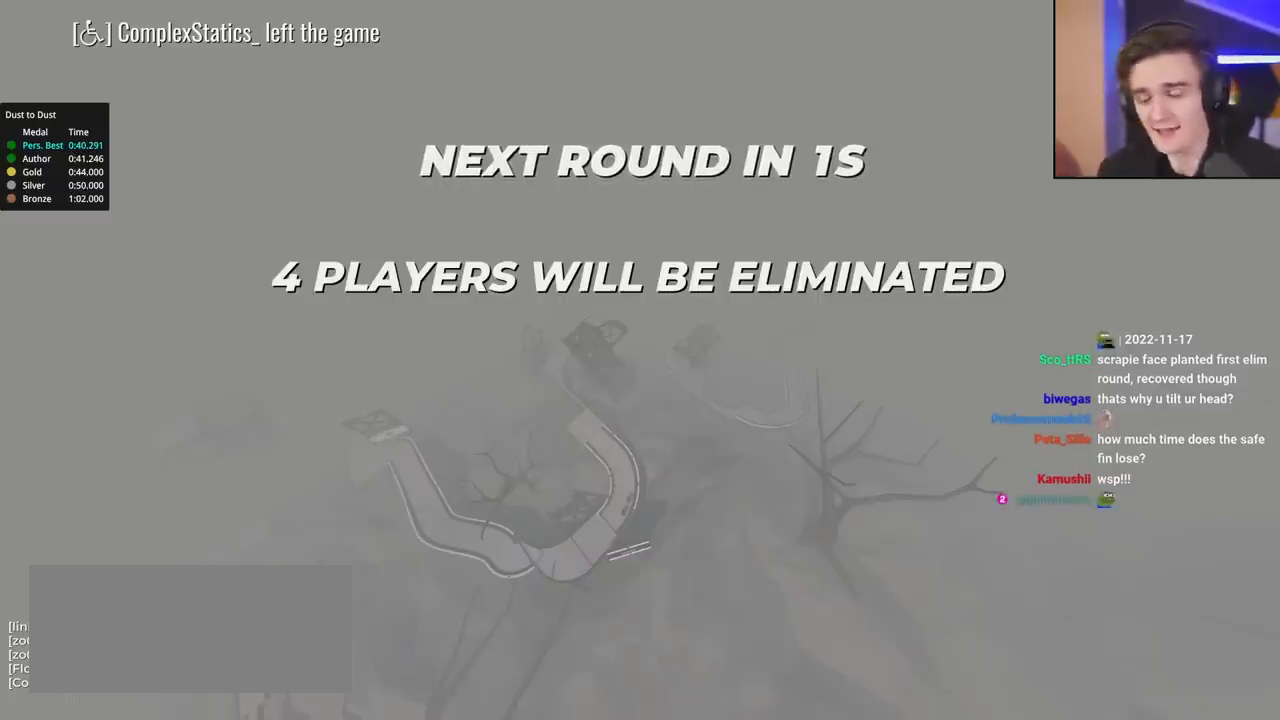
{"keys": ["up"], "events": []}
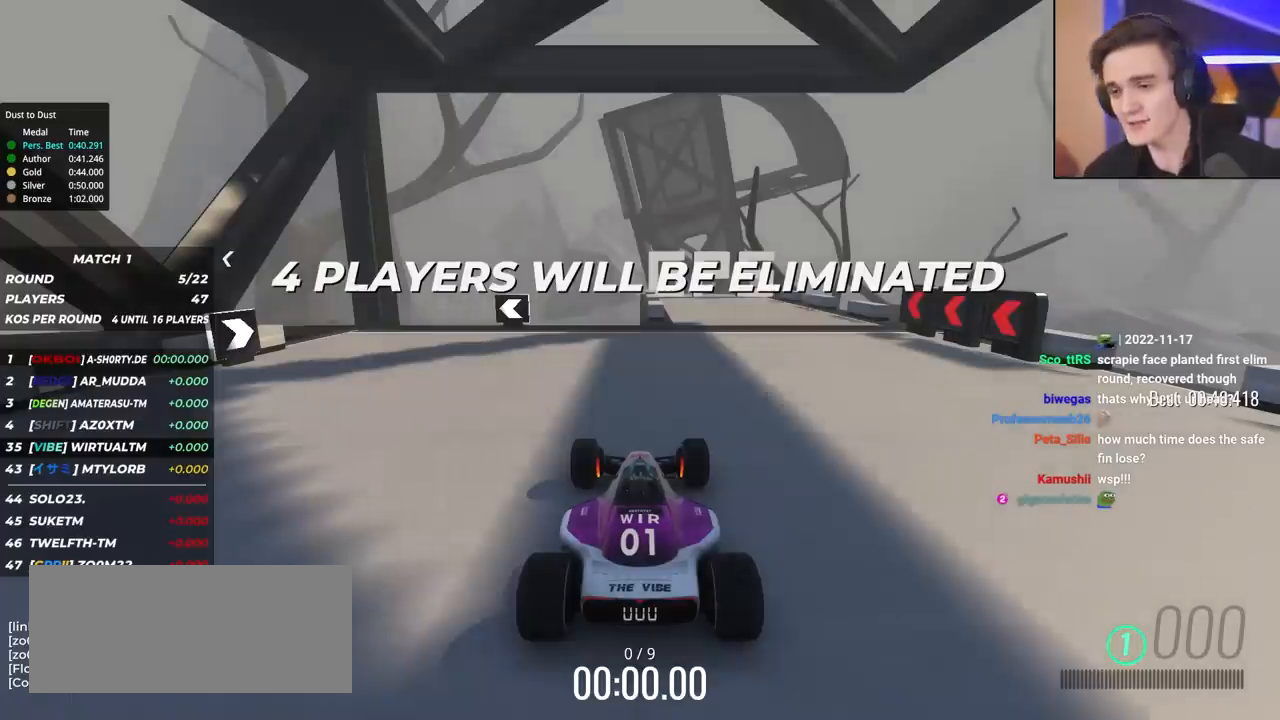
{"keys": ["up"], "events": []}
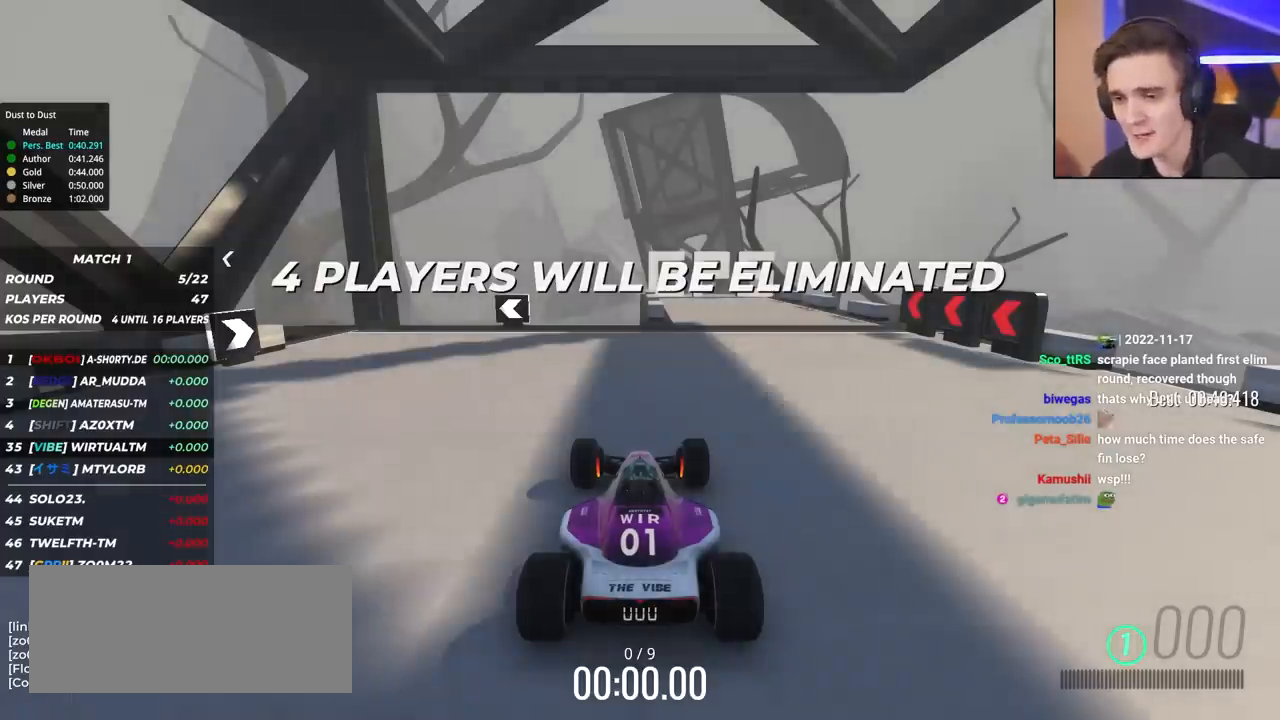
{"keys": ["up"], "events": []}
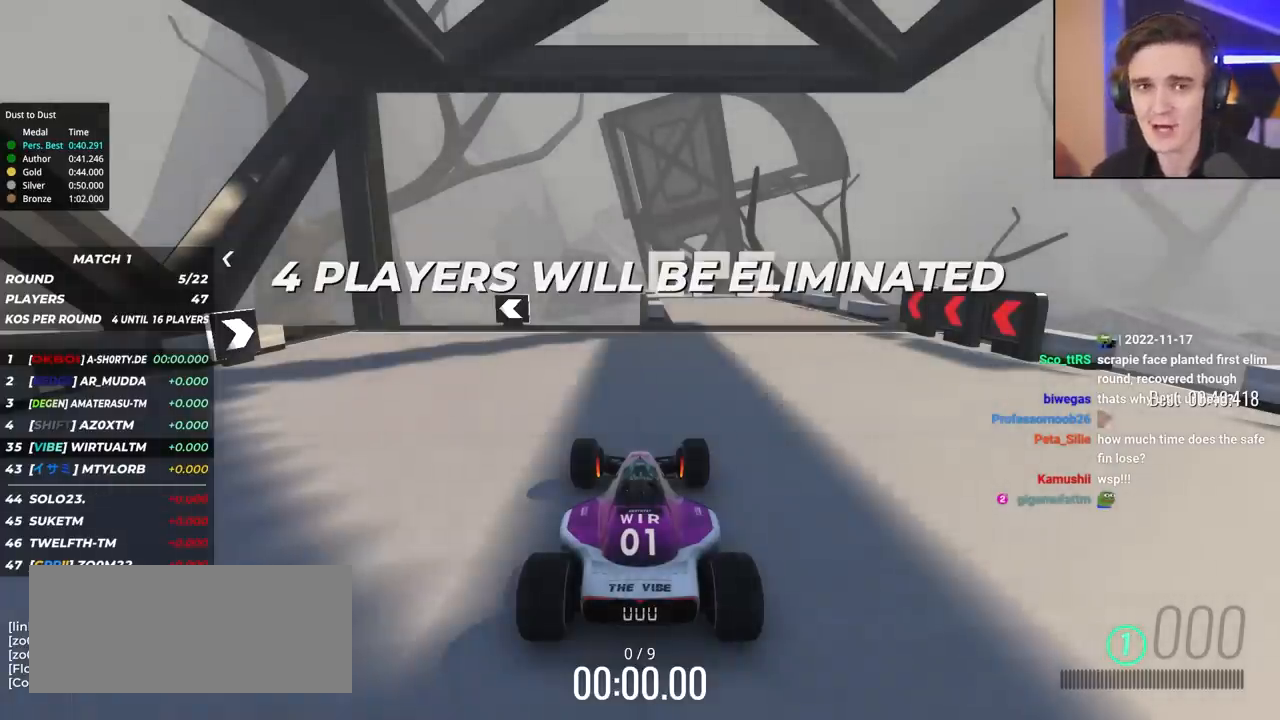
{"keys": ["up"], "events": []}
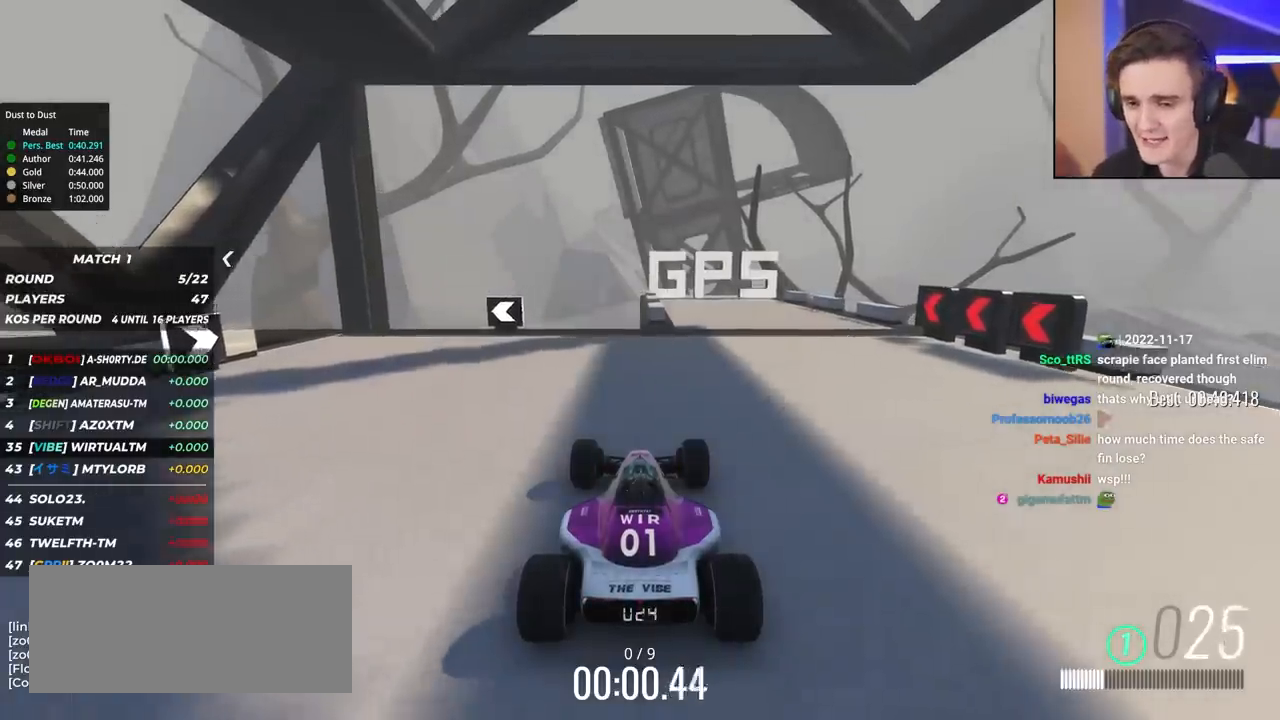
{"keys": ["left", "up"], "events": [[17, "left", "down"], [283, "left", "up"], [433, "left", "down"]]}
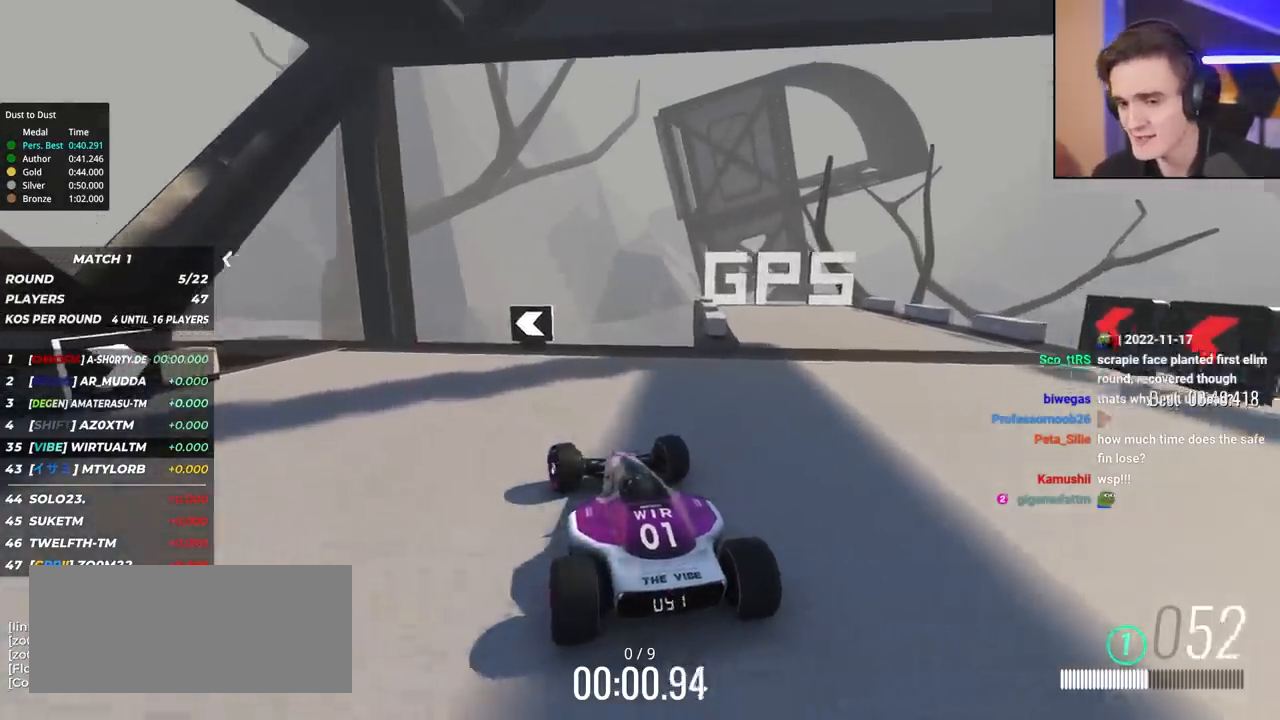
{"keys": ["left", "up"], "events": [[267, "left", "up"], [400, "left", "down"]]}
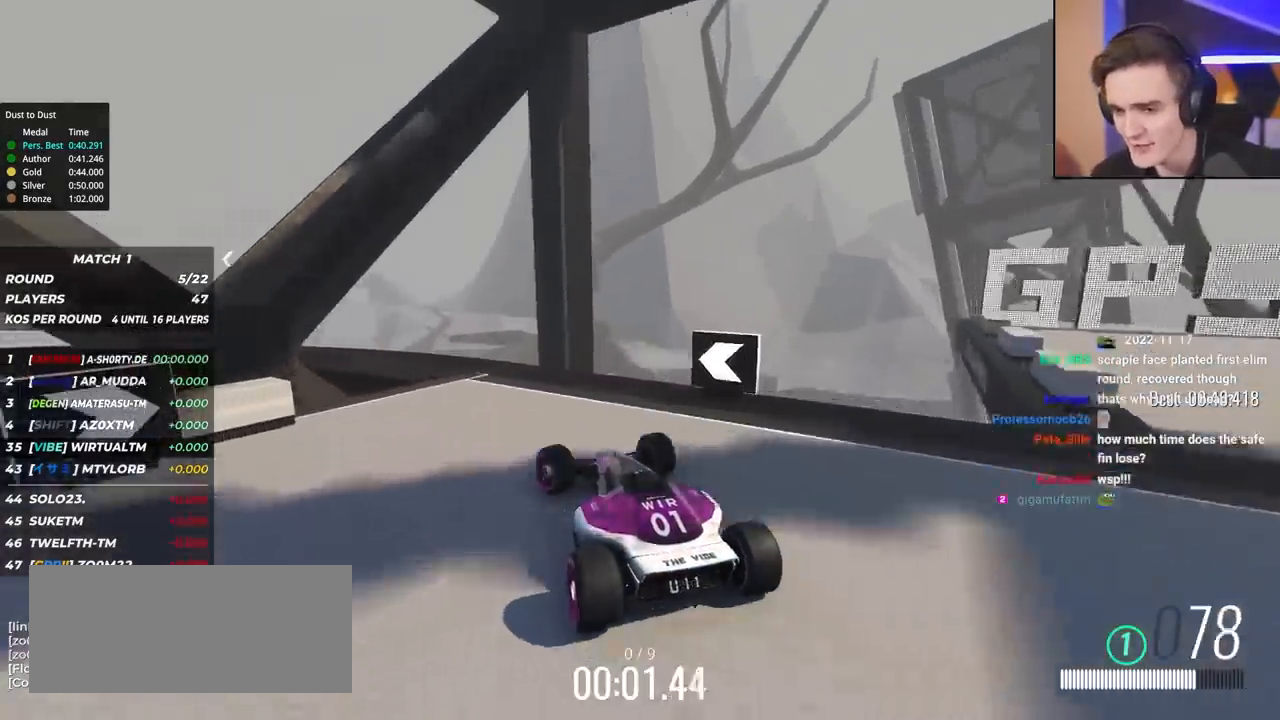
{"keys": ["left", "up"], "events": [[33, "left", "up"], [133, "left", "down"], [317, "left", "up"], [367, "left", "down"]]}
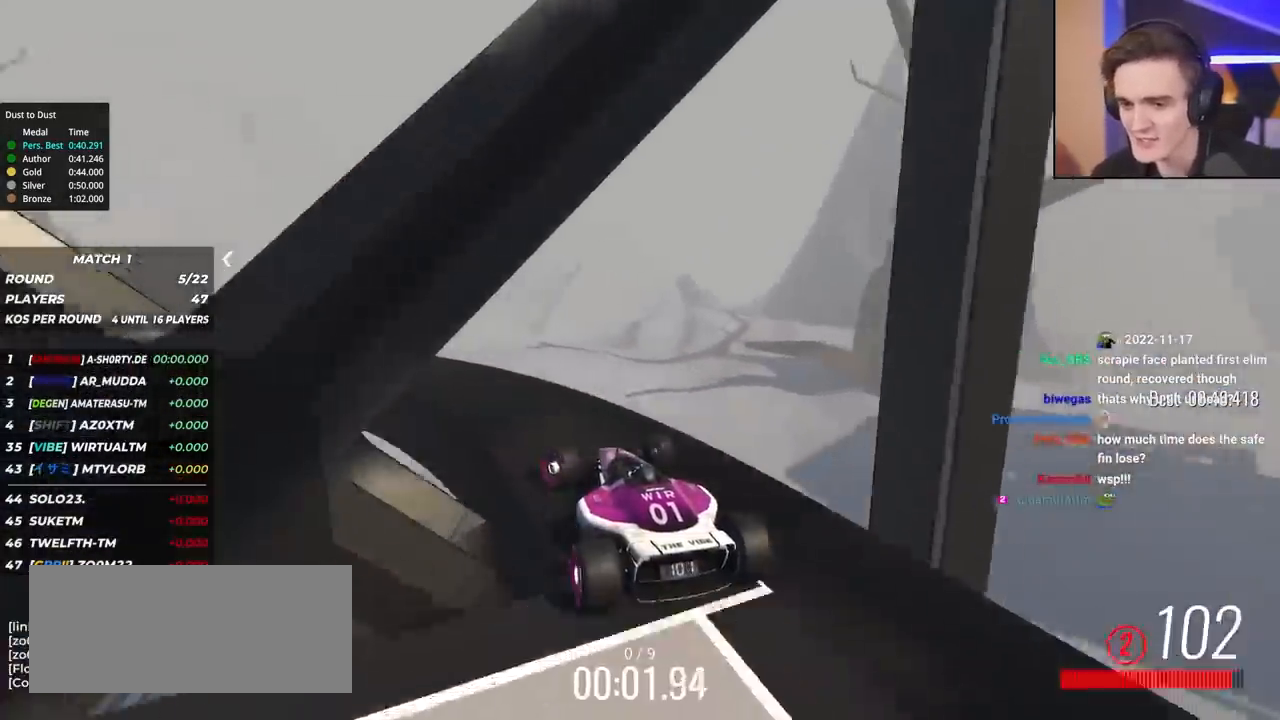
{"keys": ["left", "up"], "events": [[100, "left", "up"], [250, "left", "down"], [383, "left", "up"], [483, "left", "down"]]}
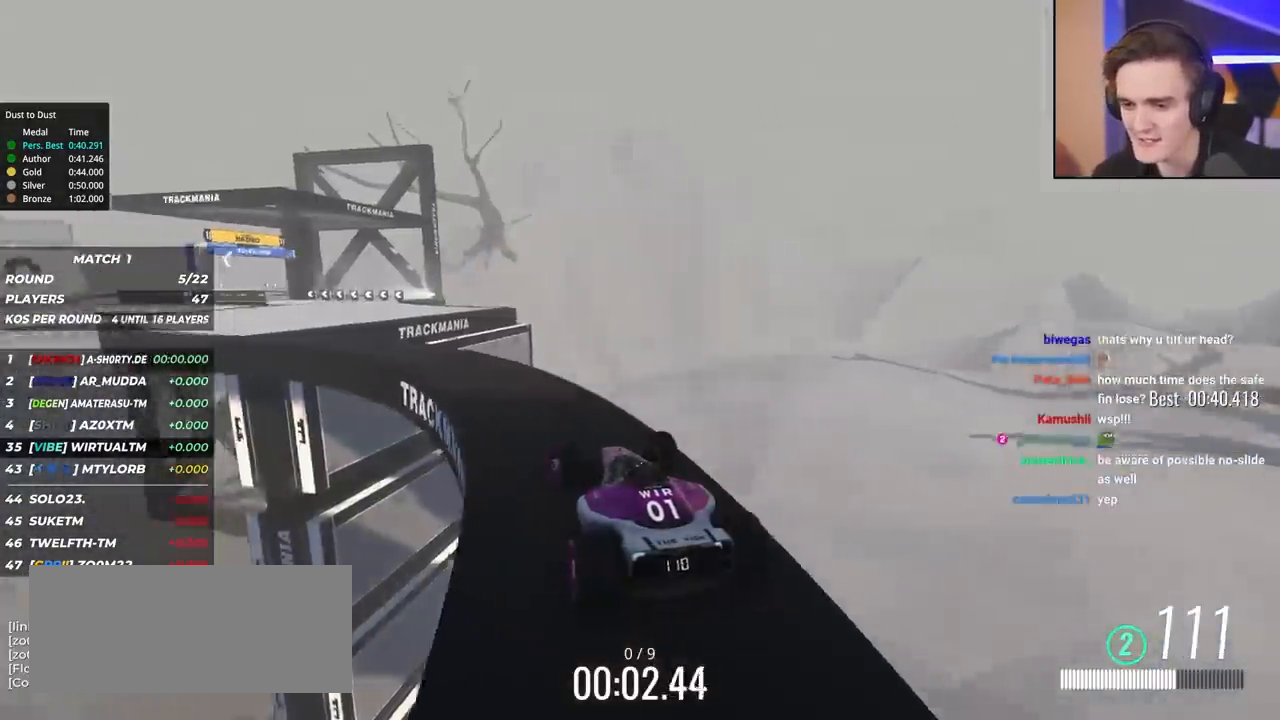
{"keys": ["left", "up"], "events": [[167, "left", "up"], [300, "left", "down"]]}
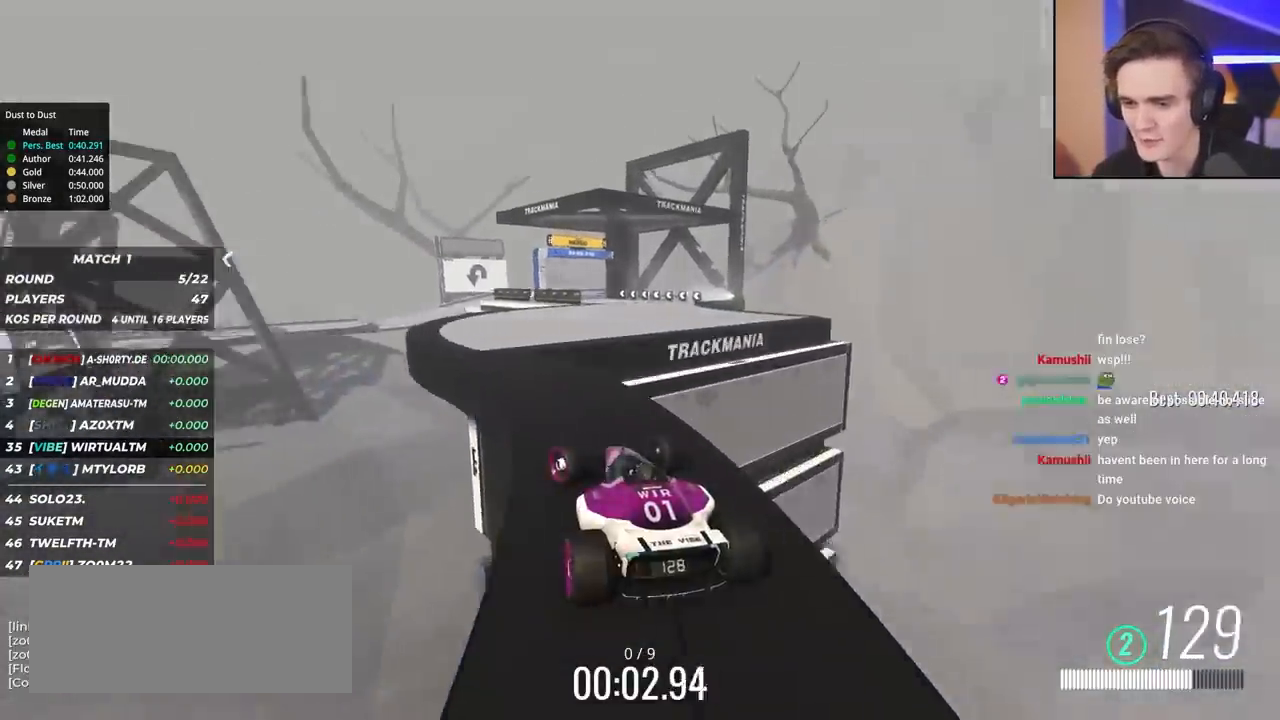
{"keys": ["up"], "events": [[50, "left", "up"], [133, "right", "down"], [467, "right", "up"]]}
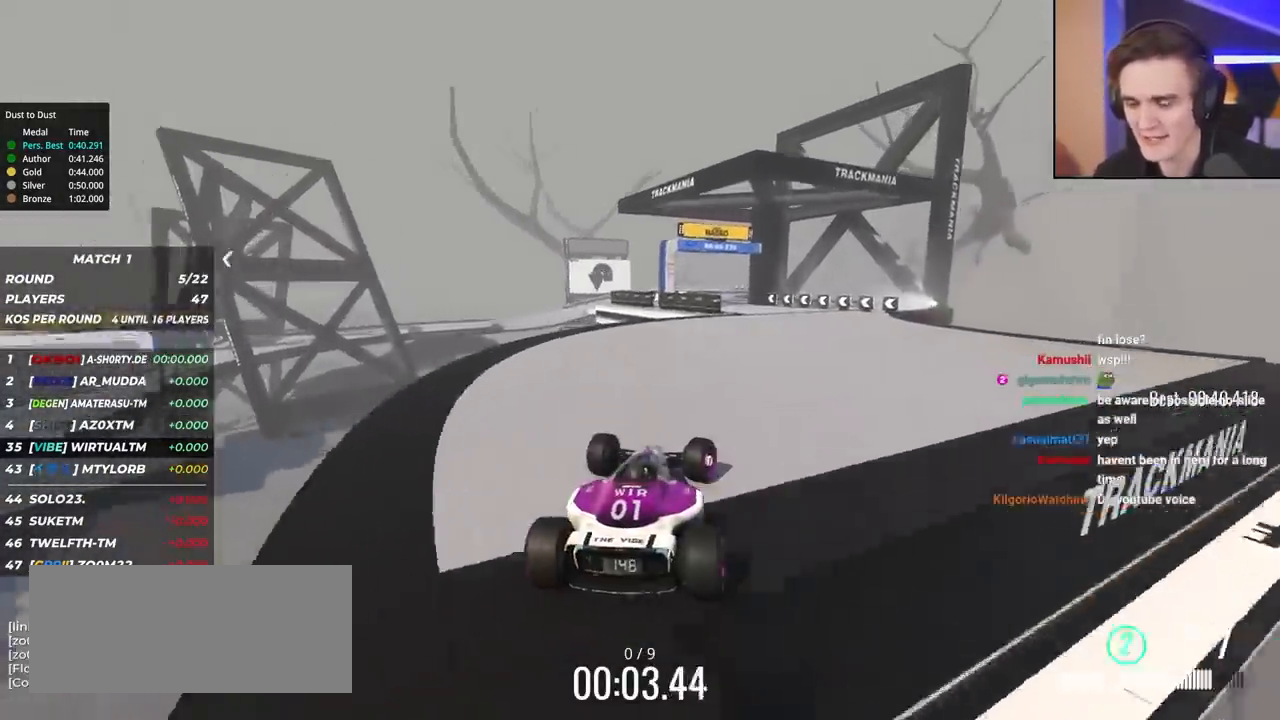
{"keys": ["up"], "events": []}
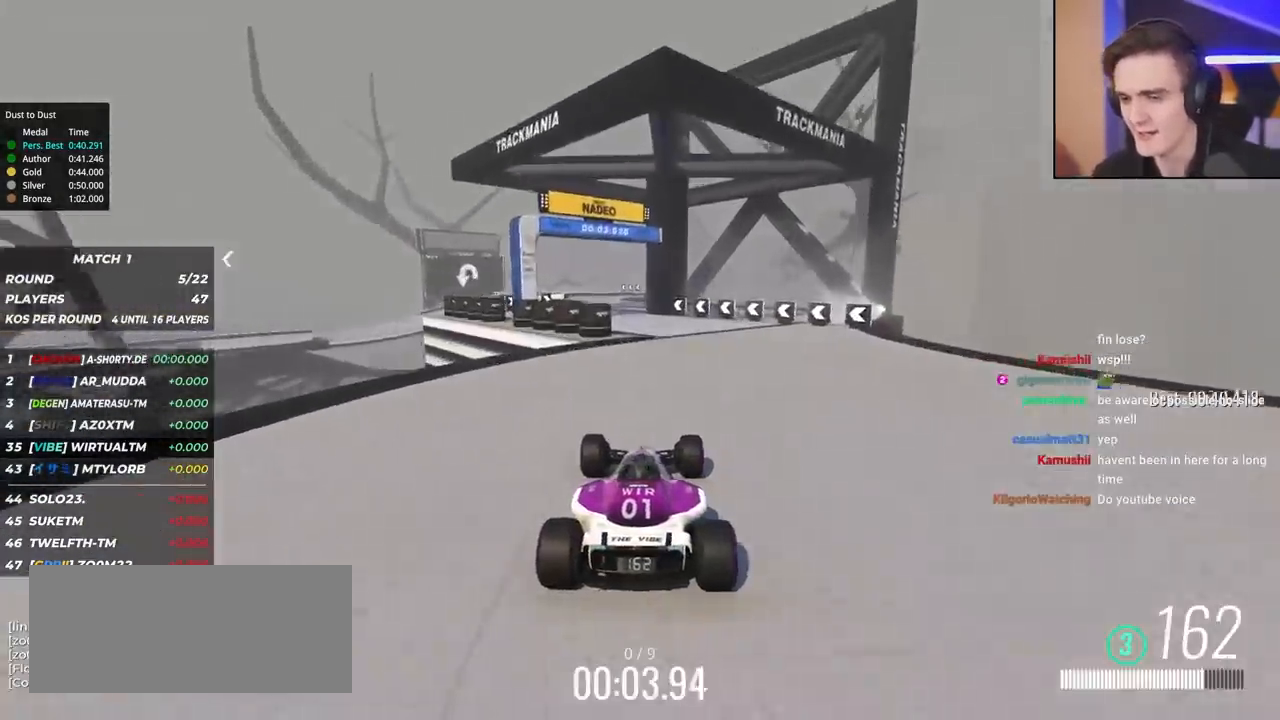
{"keys": ["up"], "events": [[300, "left", "down"], [450, "left", "up"]]}
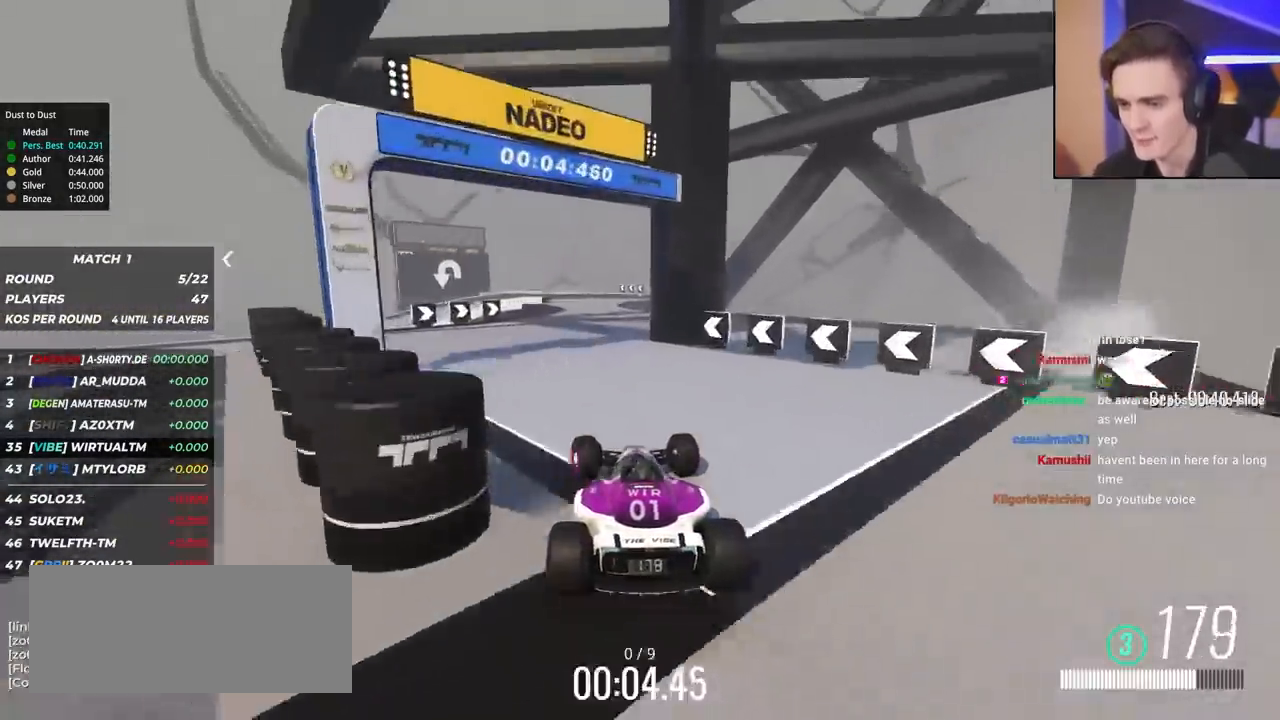
{"keys": ["right", "up"], "events": [[233, "right", "down"], [317, "right", "up"], [500, "right", "down"]]}
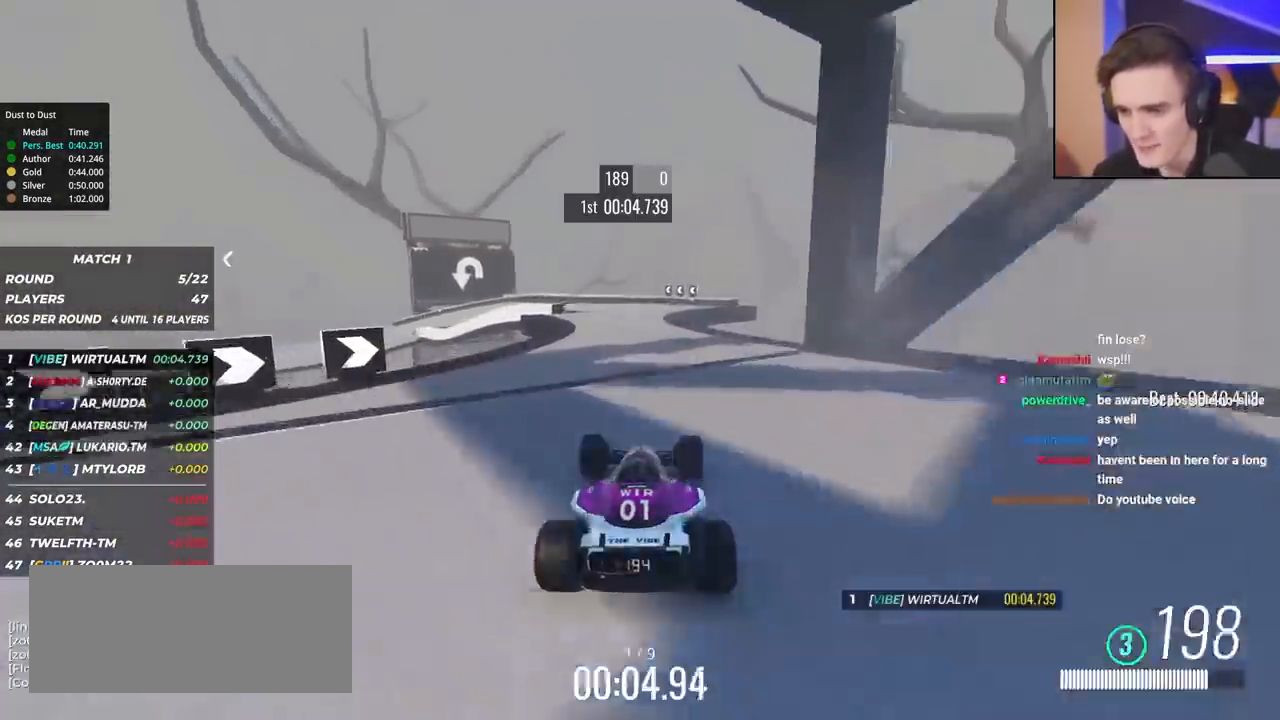
{"keys": ["left", "up"], "events": [[50, "right", "up"], [200, "left", "down"], [283, "left", "up"], [483, "left", "down"]]}
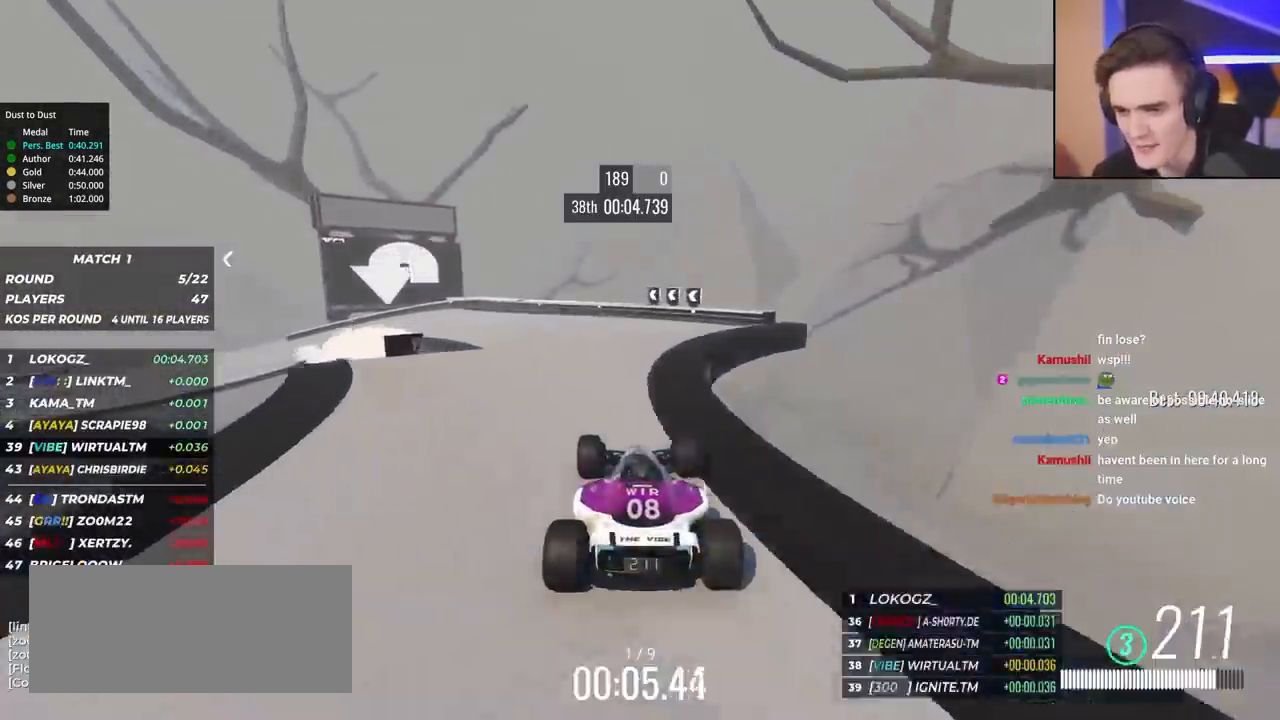
{"keys": ["brake", "left", "up"], "events": [[450, "brake", "down"], [450, "left", "up"], [500, "left", "down"]]}
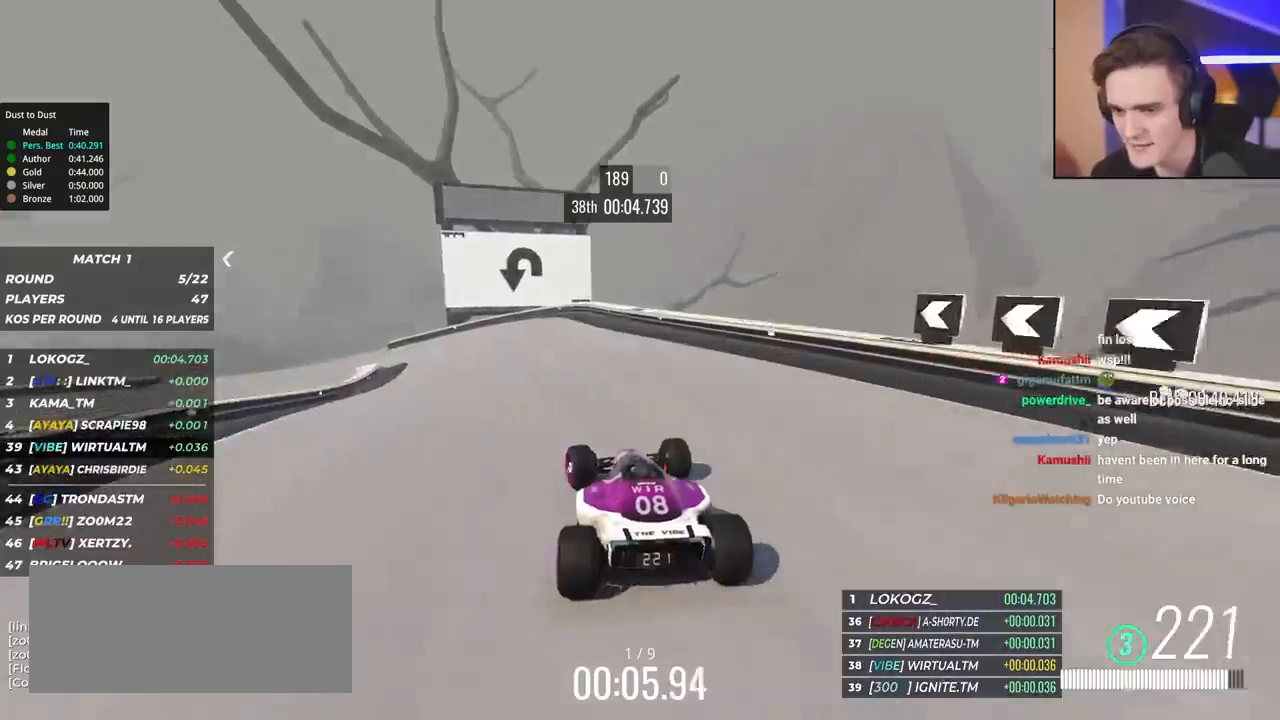
{"keys": ["brake", "left", "up"], "events": []}